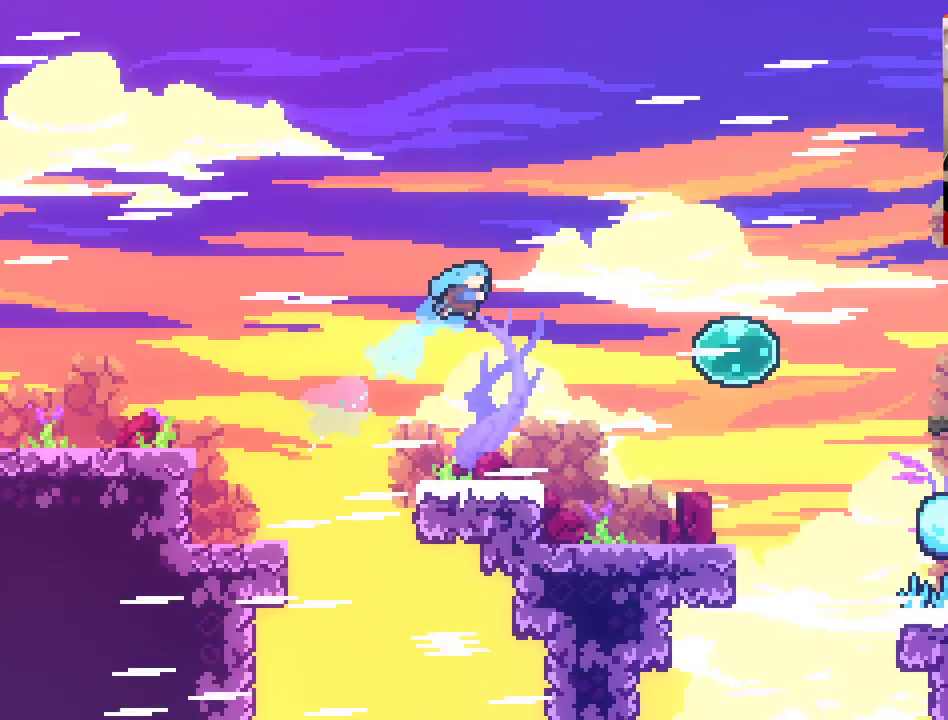
Gameplay with a controller (Xbox layout); each line is a JSON object with the inputs held at the frame after it. "events" lists button and stick changes between this image and that frame as [ms after this image, input, new state], when the widget could be followed in between.
{"buttons": [], "left_stick": "up-right", "right_stick": "center", "events": [[17, "X", "up"]]}
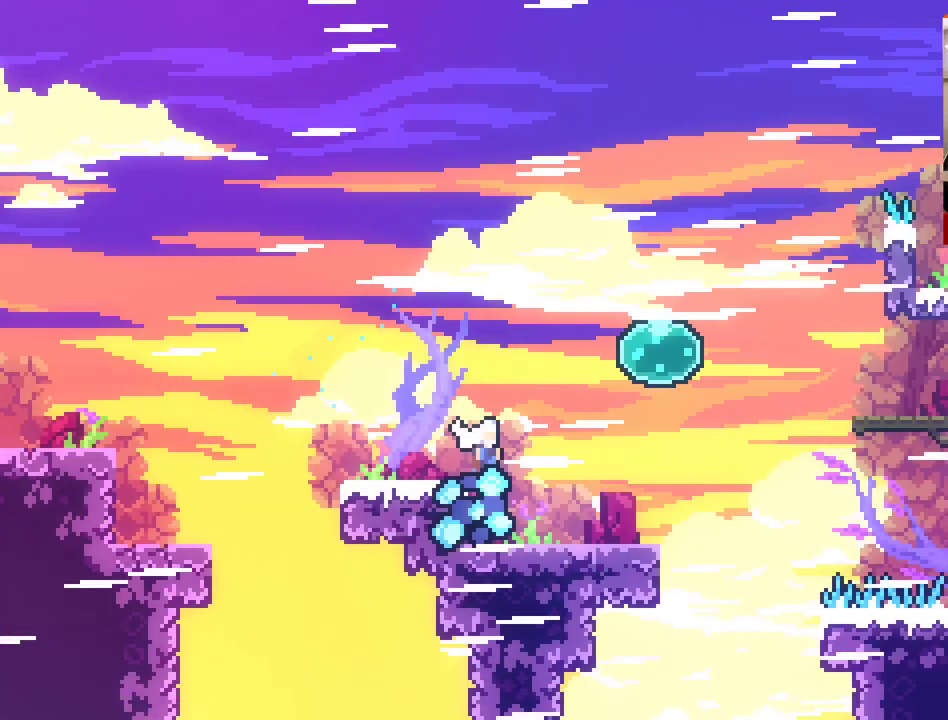
{"buttons": ["A"], "left_stick": "up-right", "right_stick": "center", "events": [[33, "A", "down"]]}
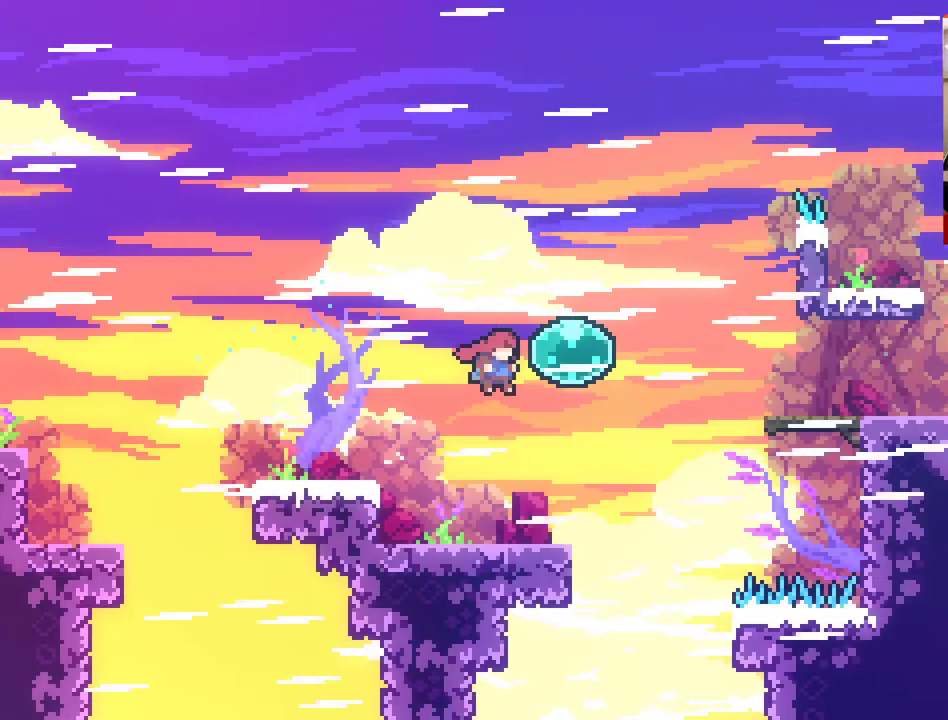
{"buttons": ["A", "X"], "left_stick": "up-right", "right_stick": "center", "events": [[50, "X", "down"]]}
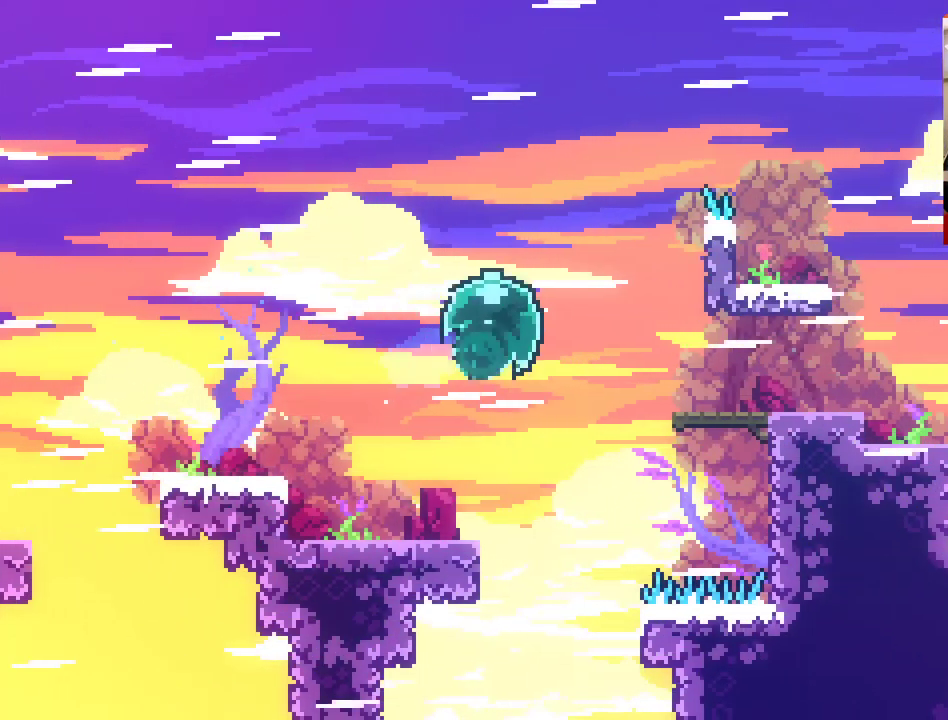
{"buttons": [], "left_stick": "up-right", "right_stick": "center", "events": [[150, "X", "up"], [500, "A", "up"]]}
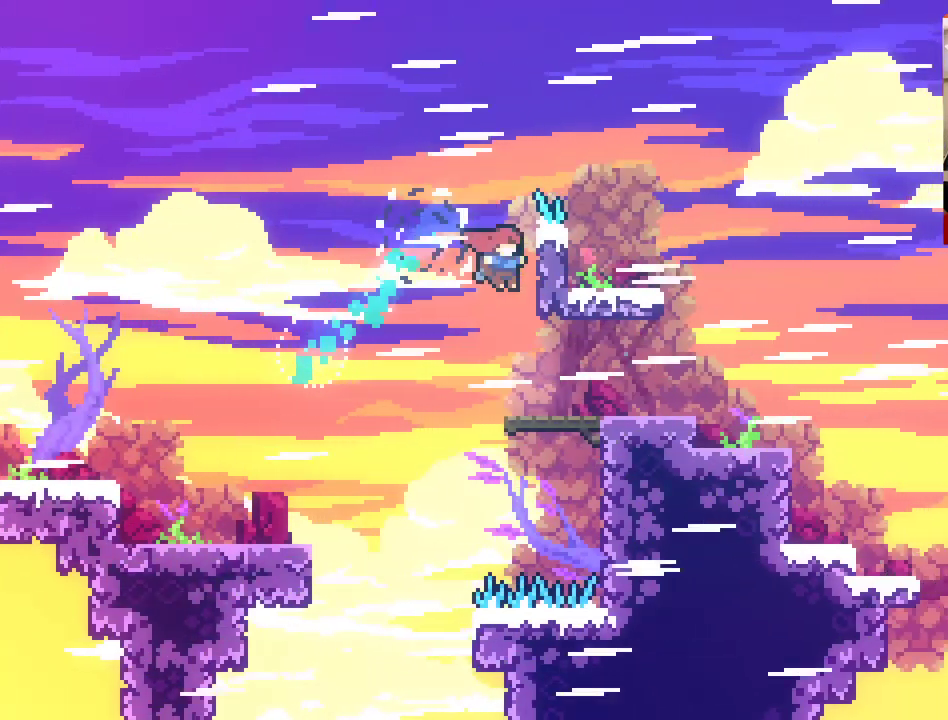
{"buttons": ["L2"], "left_stick": "up-right", "right_stick": "center", "events": [[117, "L2", "down"]]}
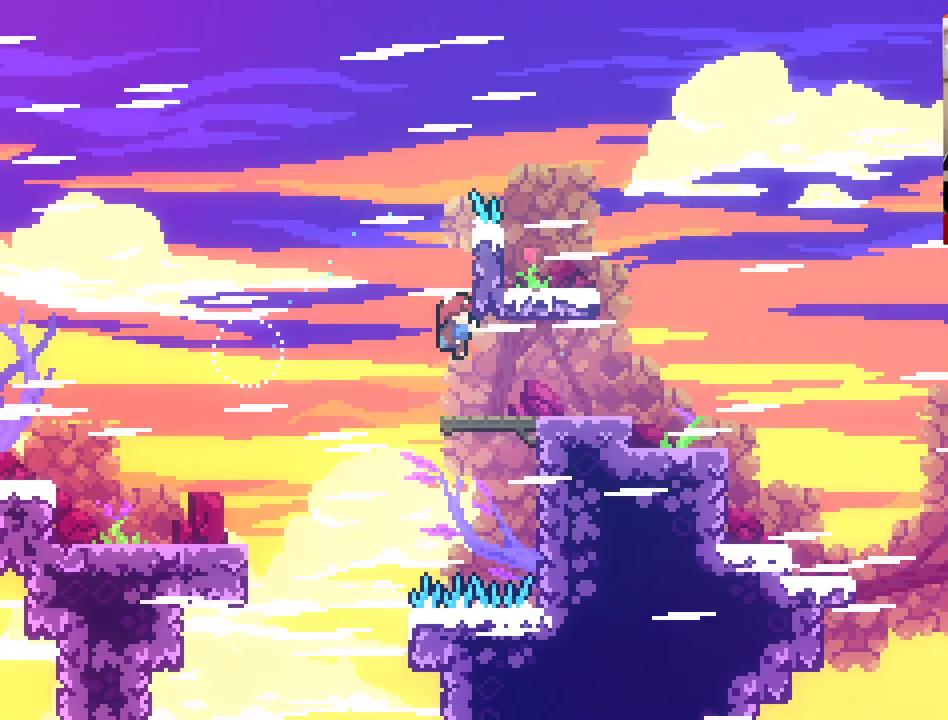
{"buttons": ["L2"], "left_stick": "up-right", "right_stick": "center", "events": [[83, "L2", "up"], [450, "L2", "down"]]}
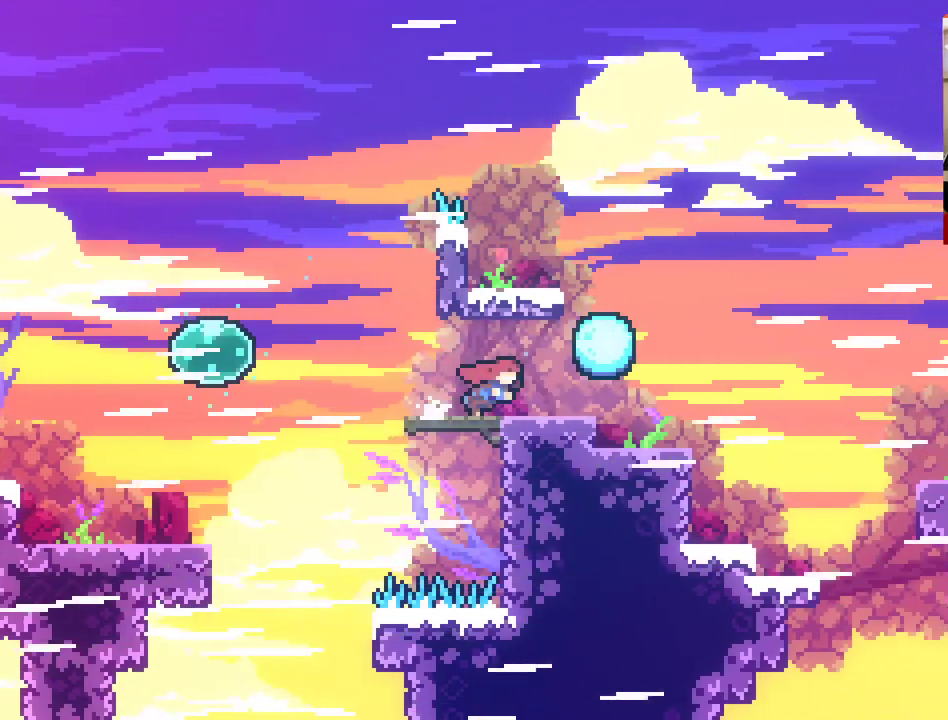
{"buttons": [], "left_stick": "up-right", "right_stick": "center", "events": [[483, "L2", "up"]]}
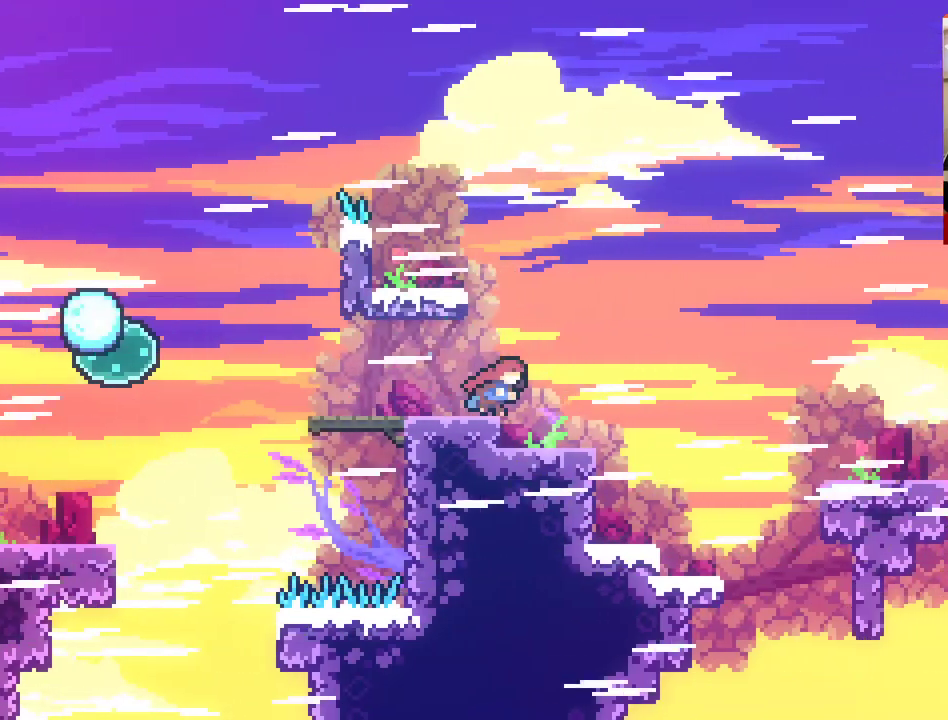
{"buttons": [], "left_stick": "up-right", "right_stick": "center", "events": []}
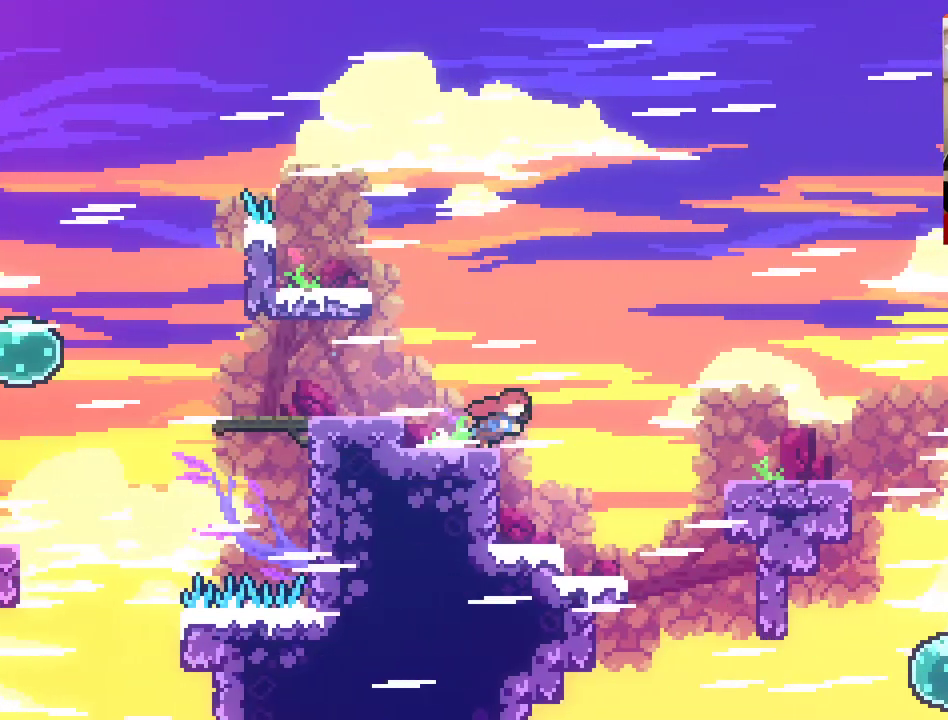
{"buttons": [], "left_stick": "up-right", "right_stick": "center", "events": []}
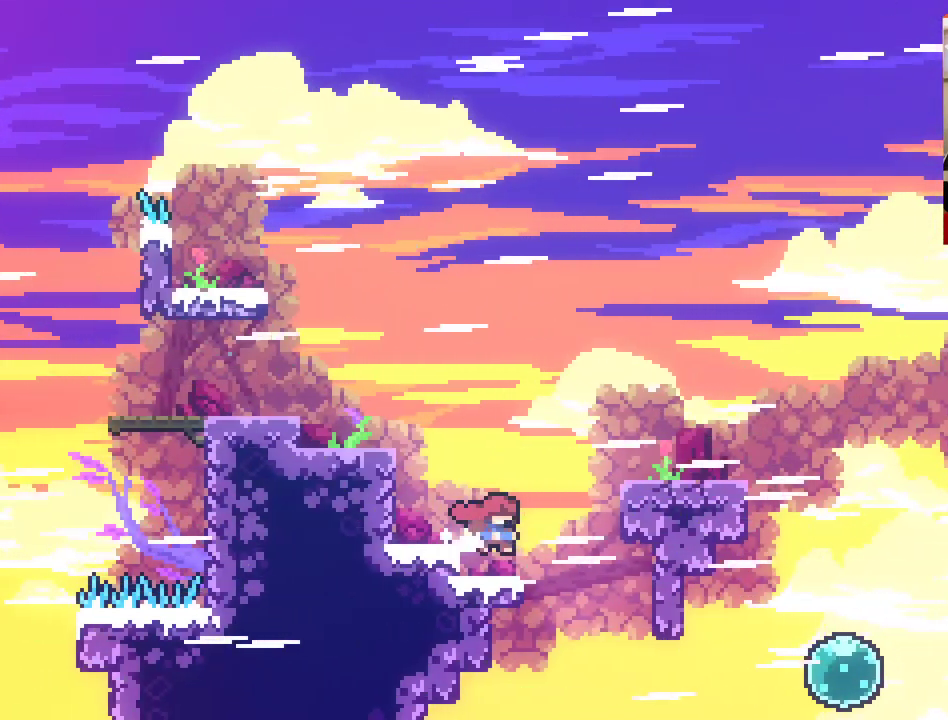
{"buttons": ["A", "L2"], "left_stick": "up-right", "right_stick": "center", "events": [[100, "A", "down"], [483, "L2", "down"]]}
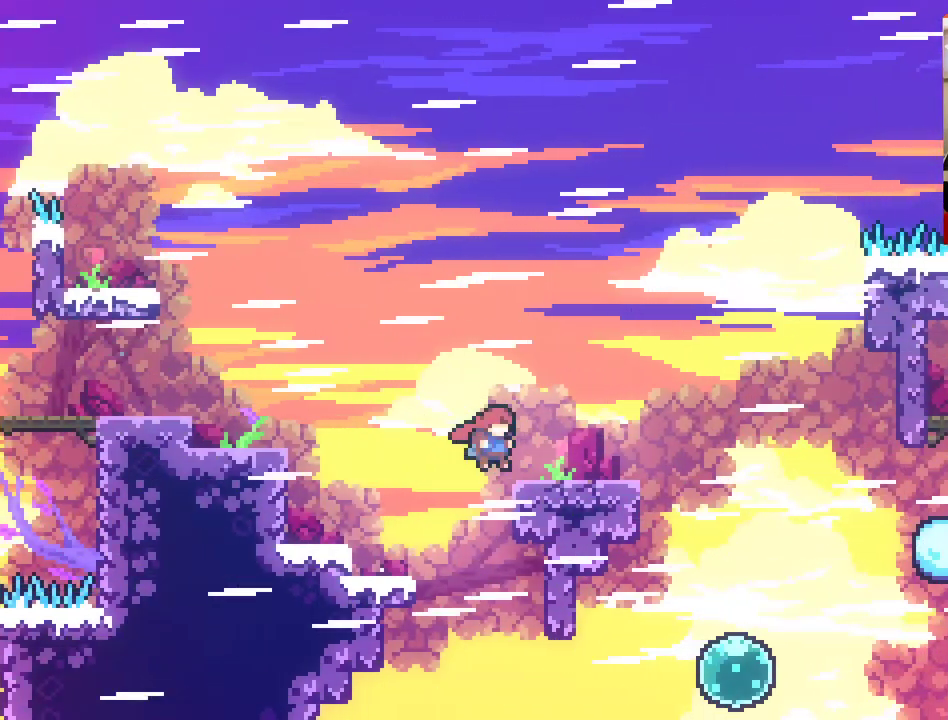
{"buttons": ["A", "L2"], "left_stick": "up-right", "right_stick": "center", "events": [[200, "A", "up"], [500, "A", "down"]]}
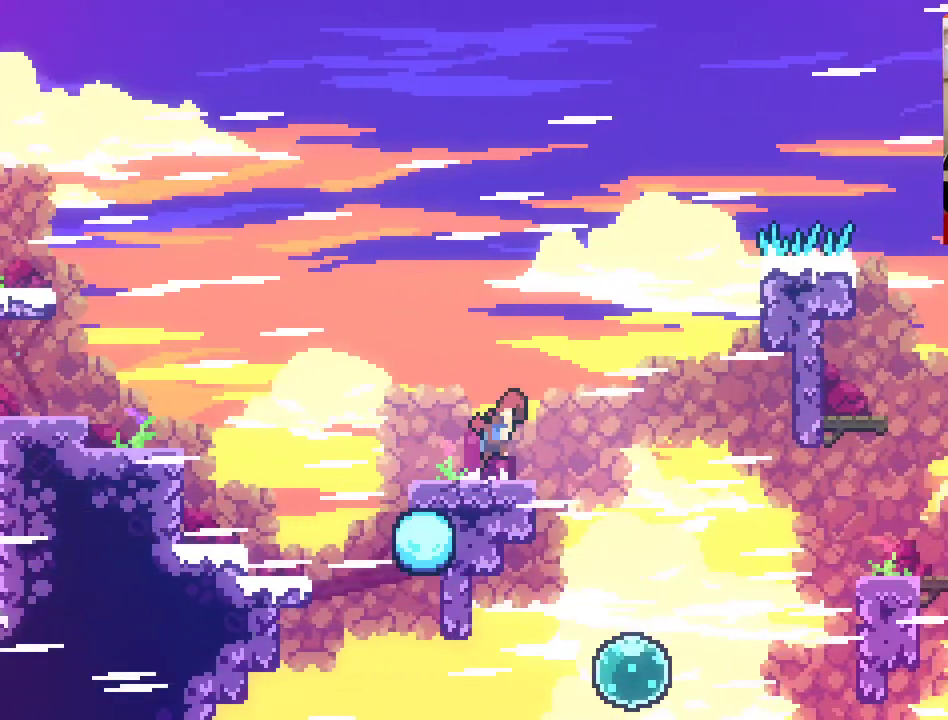
{"buttons": [], "left_stick": "up-right", "right_stick": "center", "events": [[133, "L2", "up"], [300, "A", "up"]]}
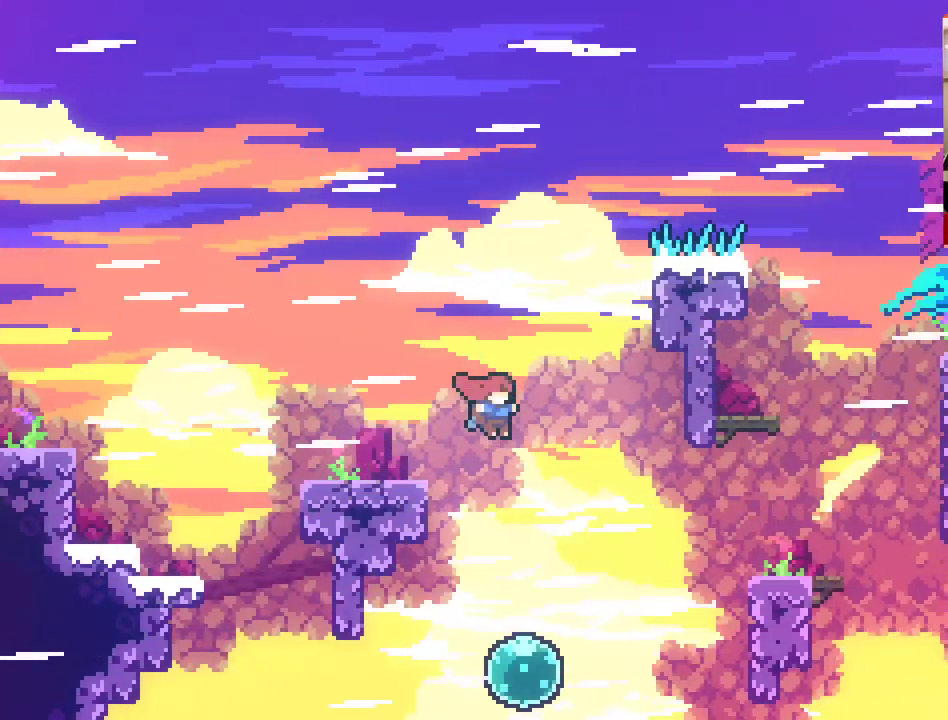
{"buttons": [], "left_stick": "up-right", "right_stick": "center", "events": []}
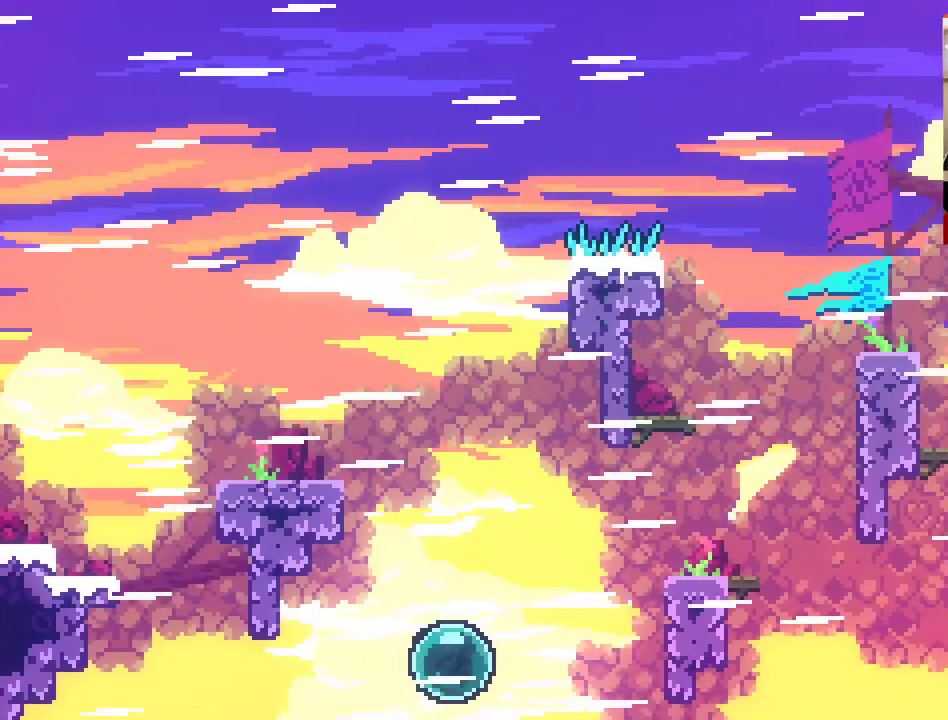
{"buttons": [], "left_stick": "up-right", "right_stick": "center", "events": []}
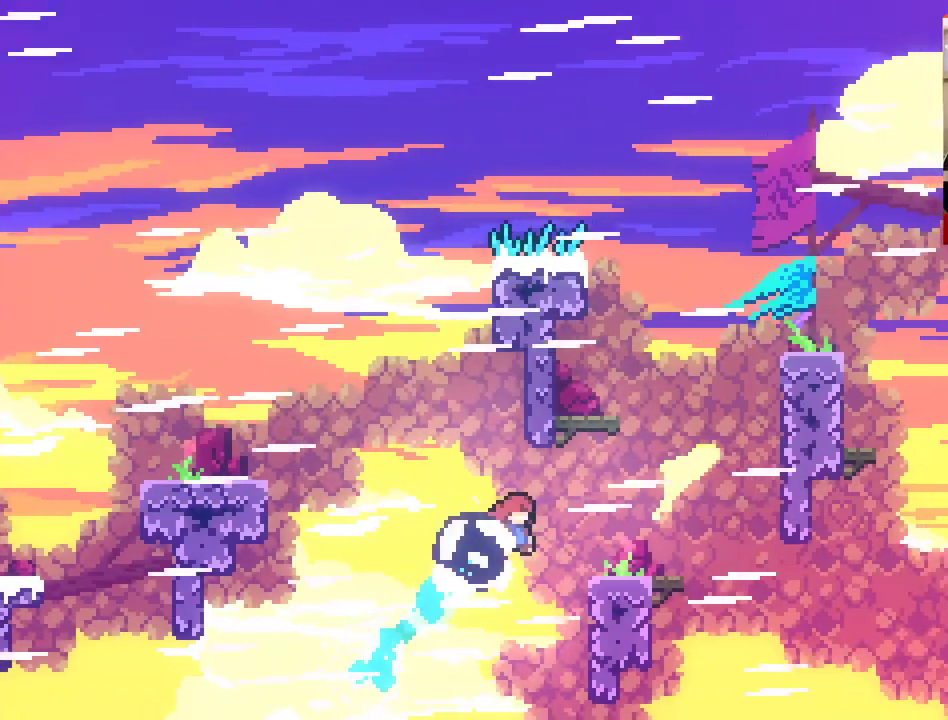
{"buttons": ["X"], "left_stick": "up-right", "right_stick": "center", "events": [[200, "X", "down"]]}
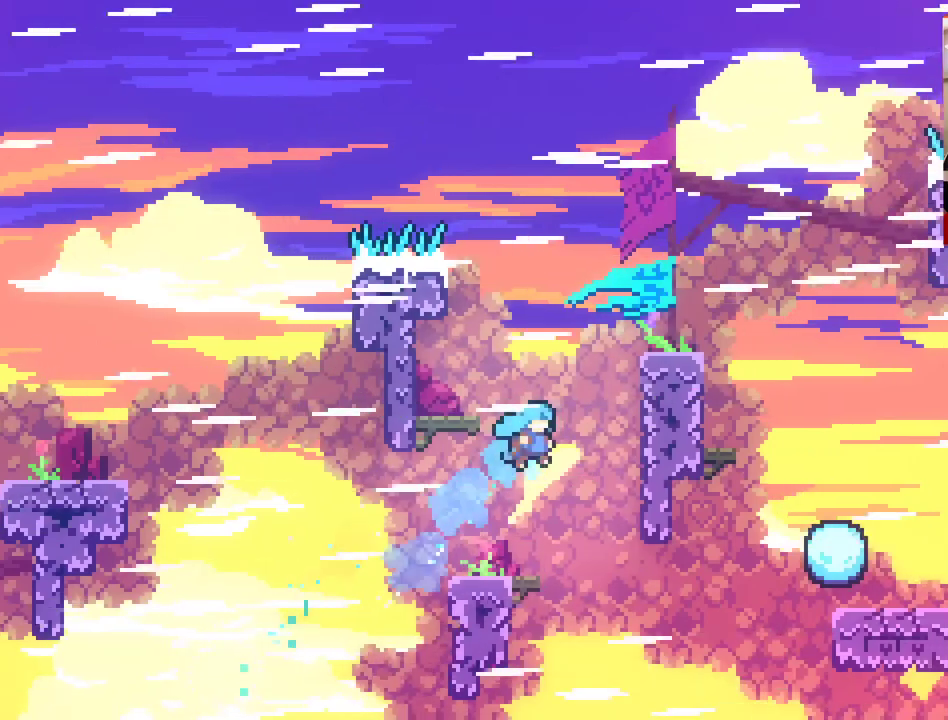
{"buttons": ["A"], "left_stick": "up", "right_stick": "center", "events": [[133, "left_stick", "up-left"], [150, "X", "up"], [350, "left_stick", "up"], [400, "A", "down"]]}
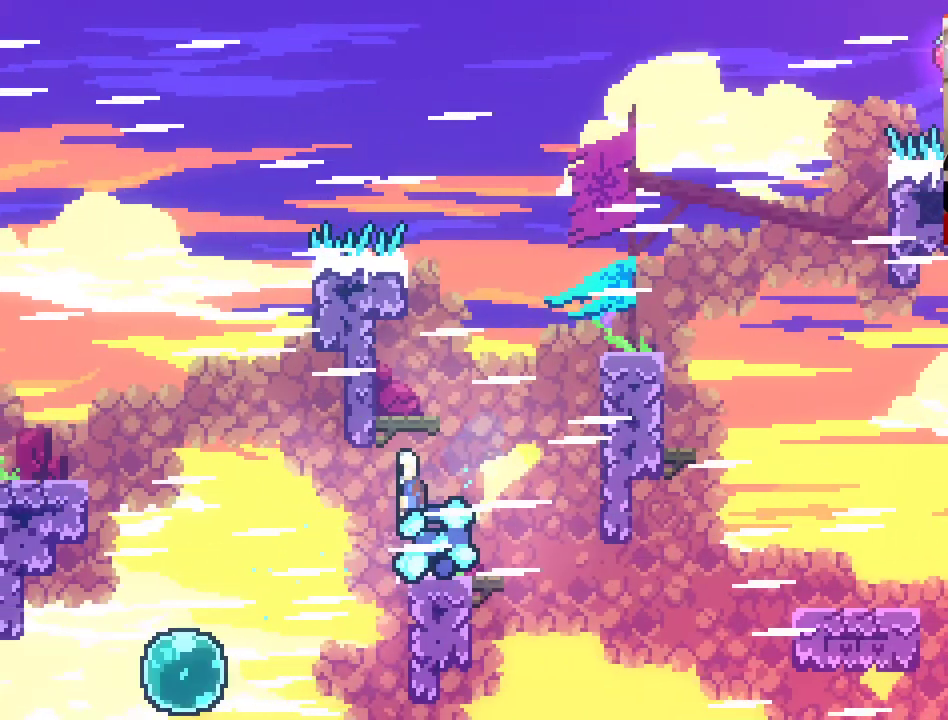
{"buttons": [], "left_stick": "up-left", "right_stick": "center", "events": [[33, "left_stick", "up-right"], [450, "left_stick", "up-left"], [483, "A", "up"]]}
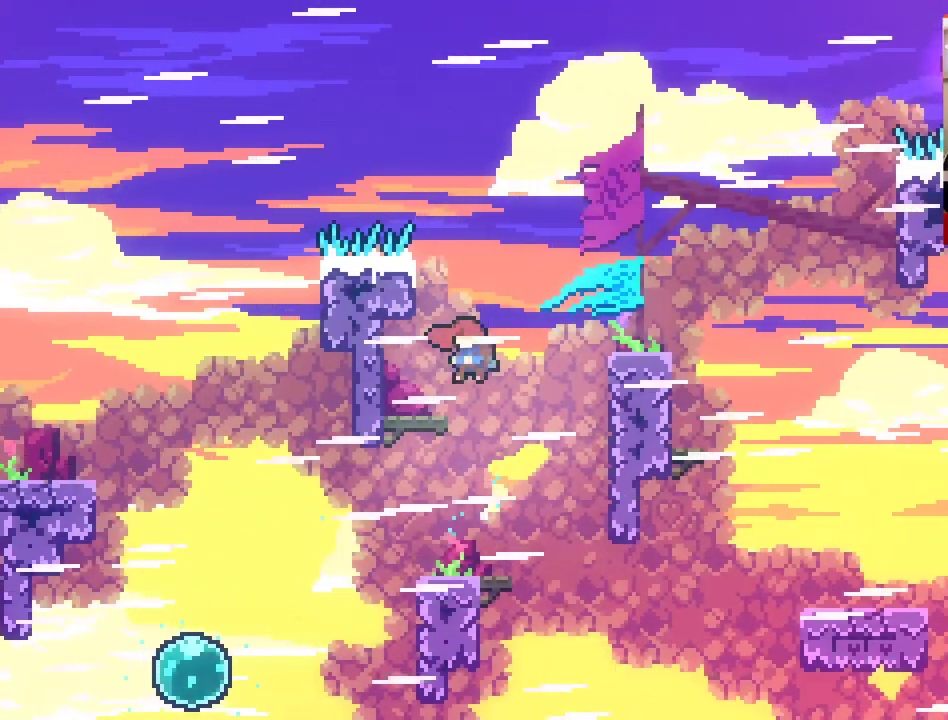
{"buttons": ["L2"], "left_stick": "center", "right_stick": "center", "events": [[50, "L2", "down"], [233, "left_stick", "center"]]}
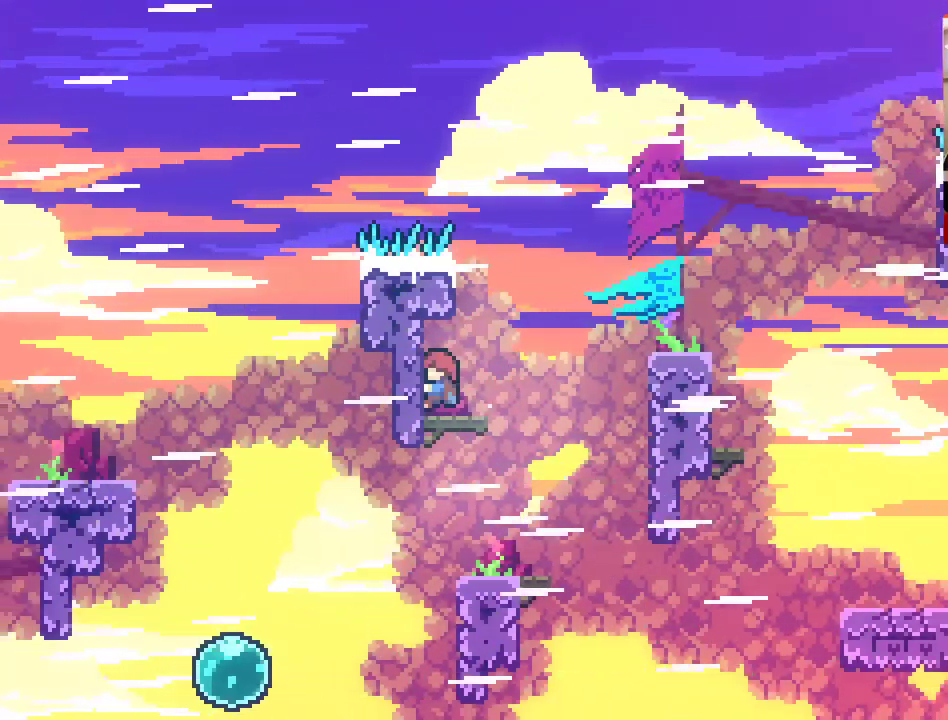
{"buttons": [], "left_stick": "center", "right_stick": "center", "events": [[50, "L2", "up"], [233, "left_stick", "right"], [350, "left_stick", "center"]]}
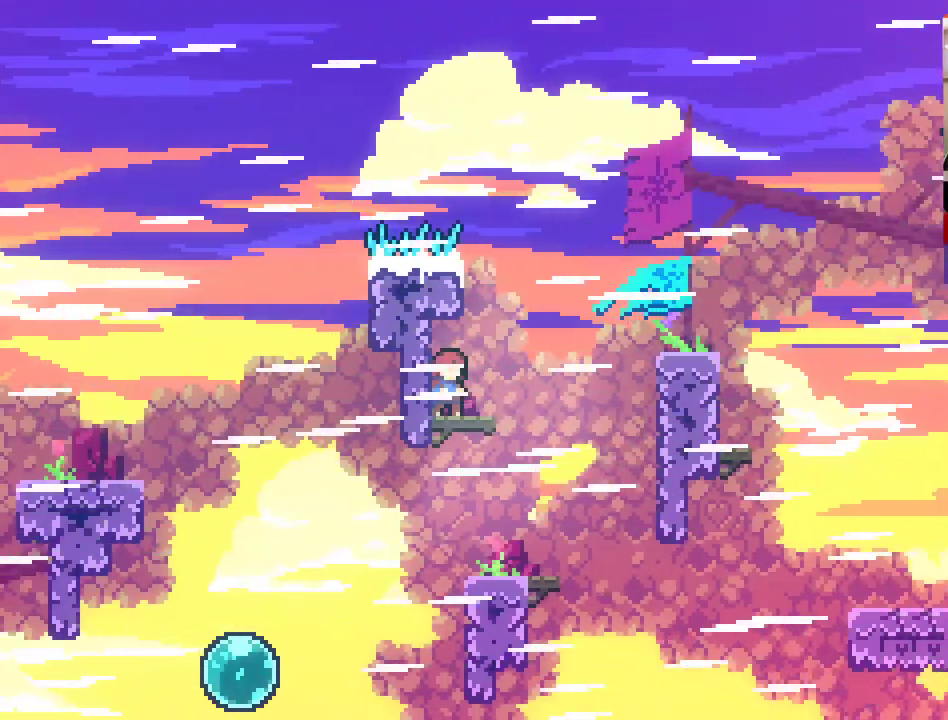
{"buttons": ["A"], "left_stick": "right", "right_stick": "center", "events": [[200, "left_stick", "right"], [433, "A", "down"]]}
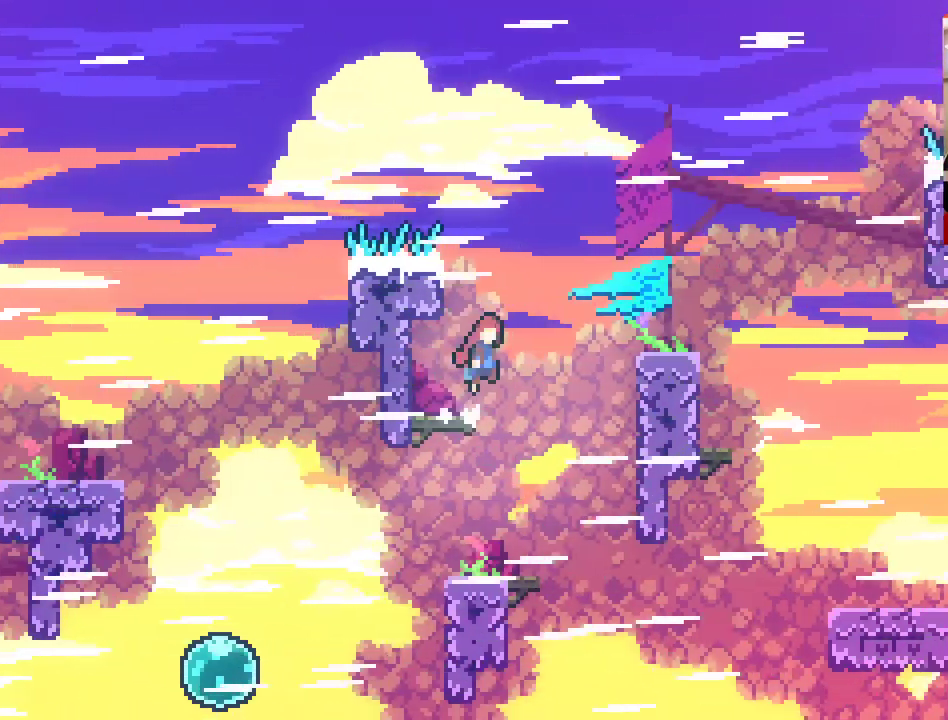
{"buttons": ["A", "X"], "left_stick": "up-right", "right_stick": "center", "events": [[133, "left_stick", "up-right"], [167, "X", "down"]]}
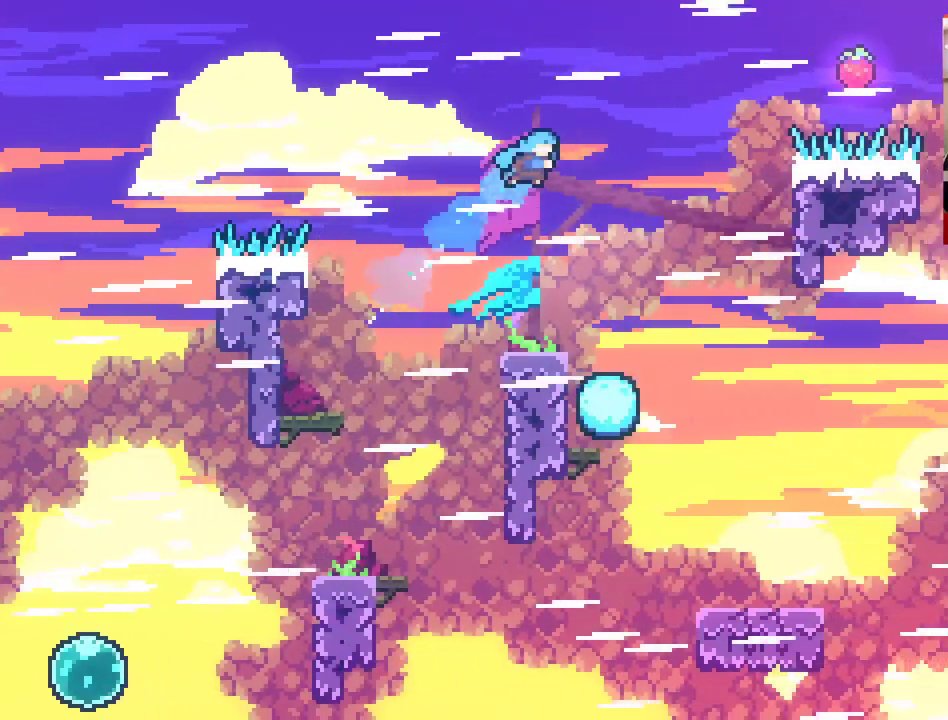
{"buttons": [], "left_stick": "center", "right_stick": "center", "events": [[67, "X", "up"], [133, "A", "up"], [450, "left_stick", "center"]]}
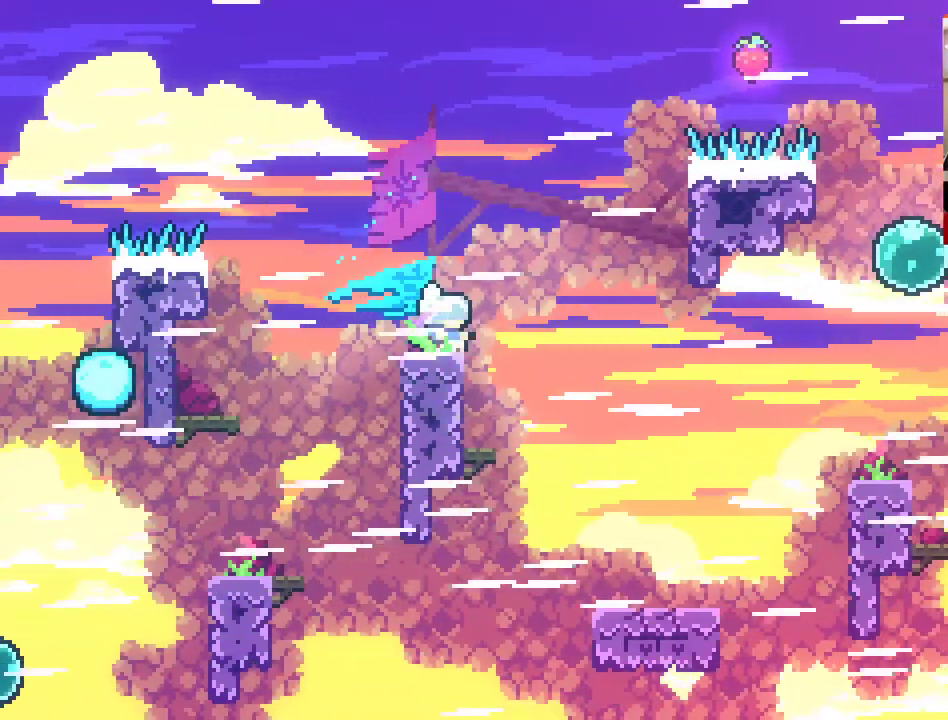
{"buttons": ["A", "X"], "left_stick": "right", "right_stick": "center", "events": [[33, "left_stick", "right"], [100, "A", "down"], [450, "X", "down"]]}
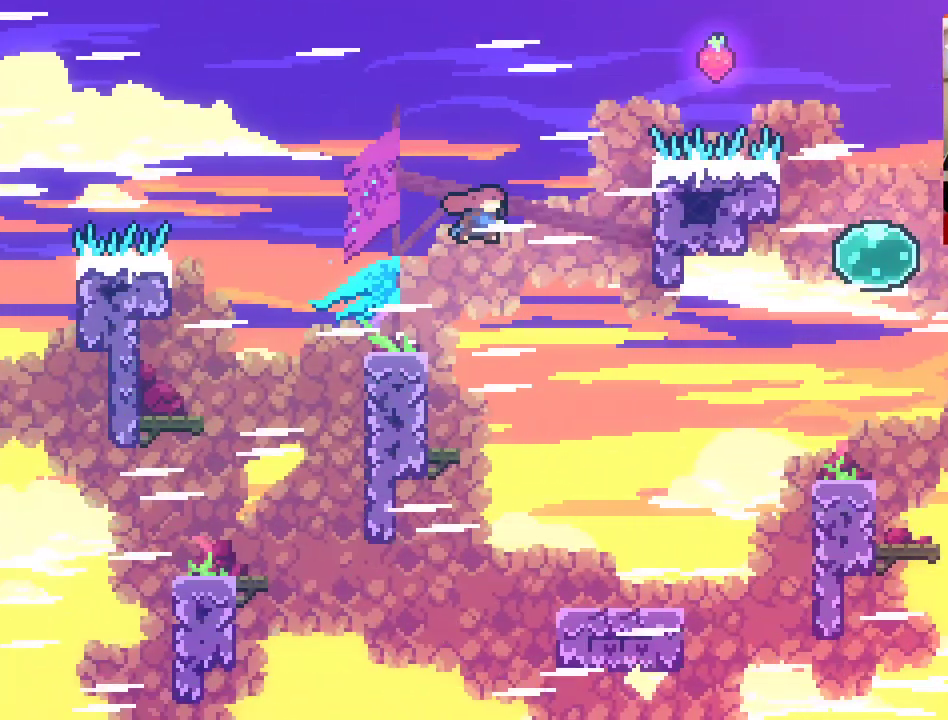
{"buttons": ["L2"], "left_stick": "up-right", "right_stick": "center", "events": [[133, "X", "up"], [167, "A", "up"], [317, "L2", "down"], [367, "left_stick", "up-right"]]}
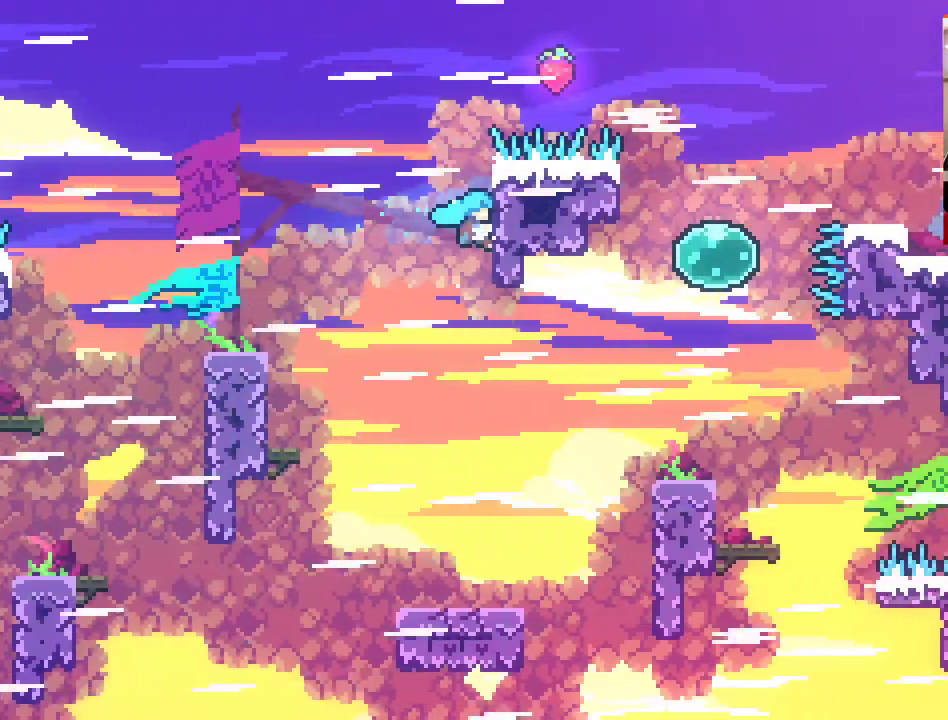
{"buttons": ["A", "L2"], "left_stick": "up-right", "right_stick": "center", "events": [[417, "A", "down"]]}
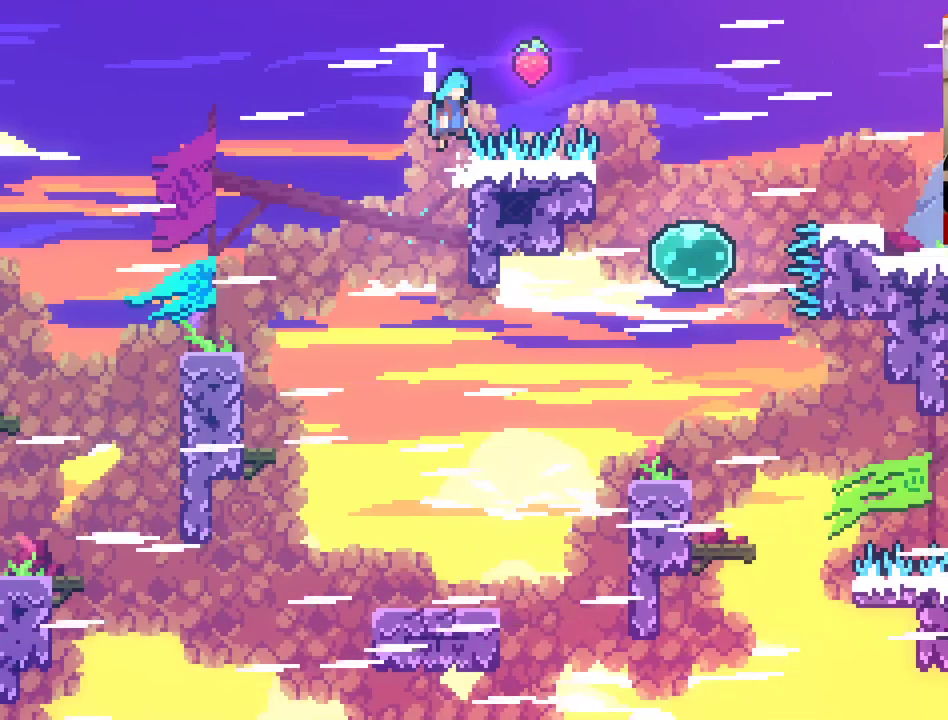
{"buttons": ["A", "X", "L2"], "left_stick": "up-right", "right_stick": "center", "events": [[350, "X", "down"]]}
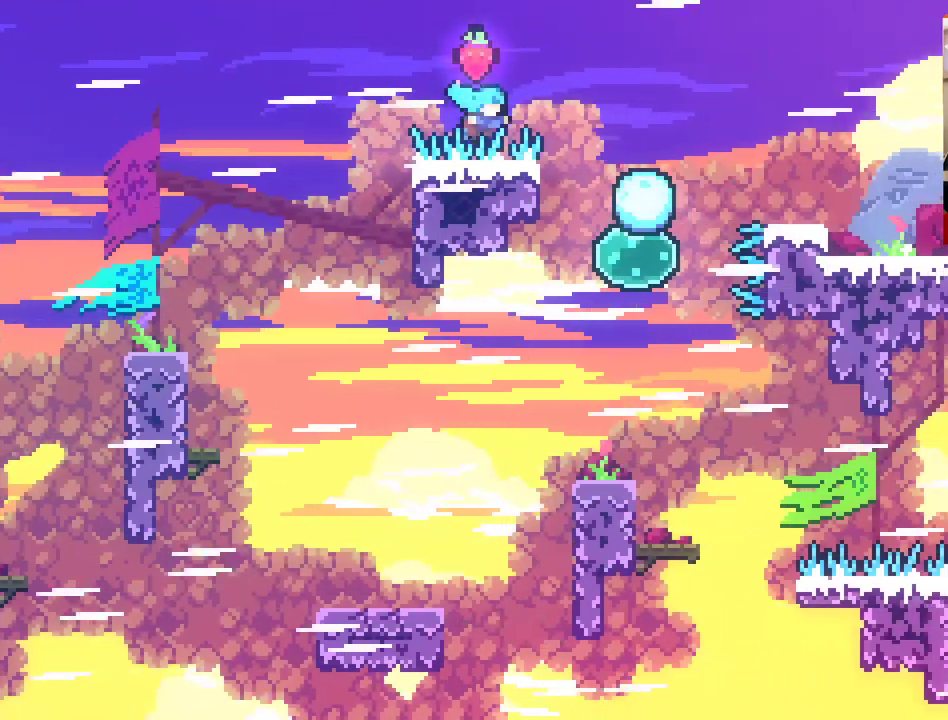
{"buttons": [], "left_stick": "up-right", "right_stick": "center", "events": [[200, "X", "up"], [300, "A", "up"], [433, "L2", "up"]]}
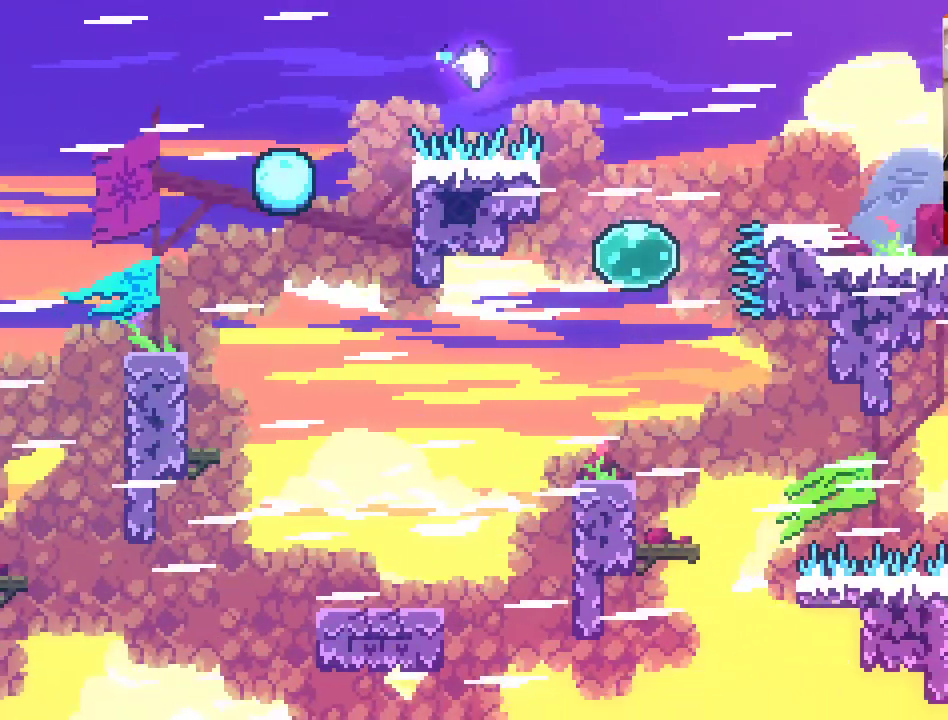
{"buttons": [], "left_stick": "up-right", "right_stick": "center", "events": [[50, "left_stick", "center"], [83, "A", "down"], [250, "left_stick", "right"], [267, "A", "up"], [333, "left_stick", "up-right"], [367, "A", "down"], [467, "A", "up"]]}
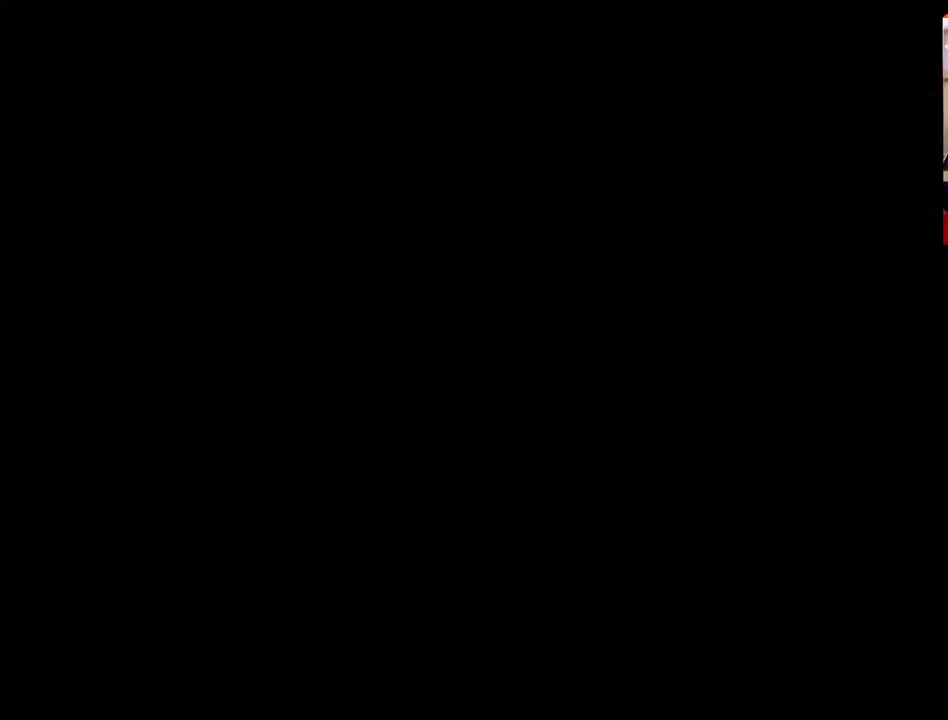
{"buttons": ["A"], "left_stick": "up-right", "right_stick": "center", "events": [[67, "A", "down"], [167, "A", "up"], [283, "A", "down"], [383, "A", "up"], [467, "A", "down"]]}
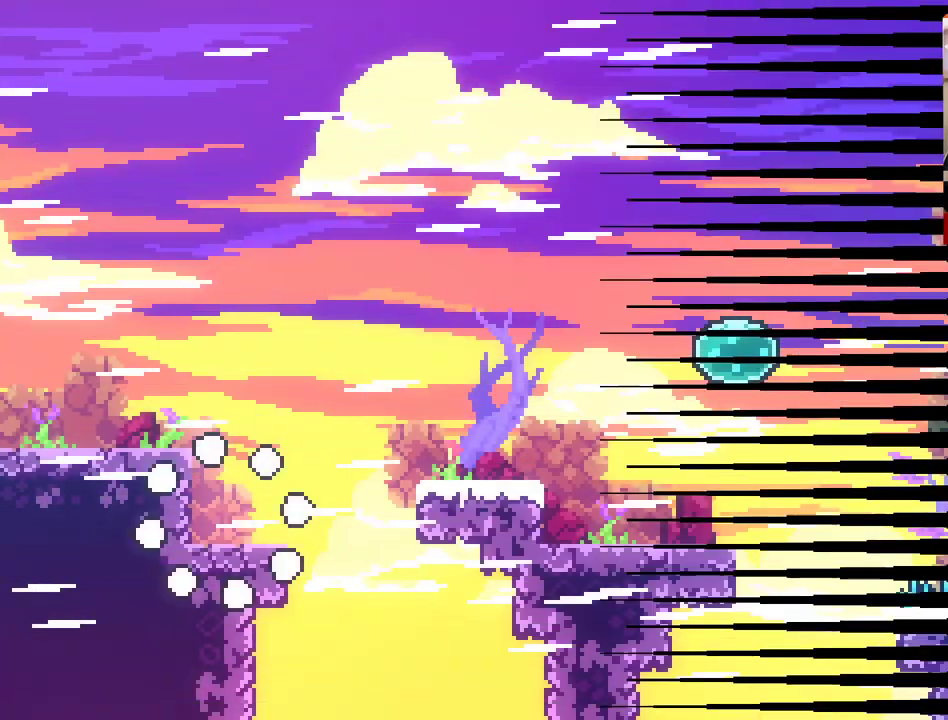
{"buttons": [], "left_stick": "up-right", "right_stick": "center", "events": [[67, "A", "up"], [233, "A", "down"], [300, "A", "up"]]}